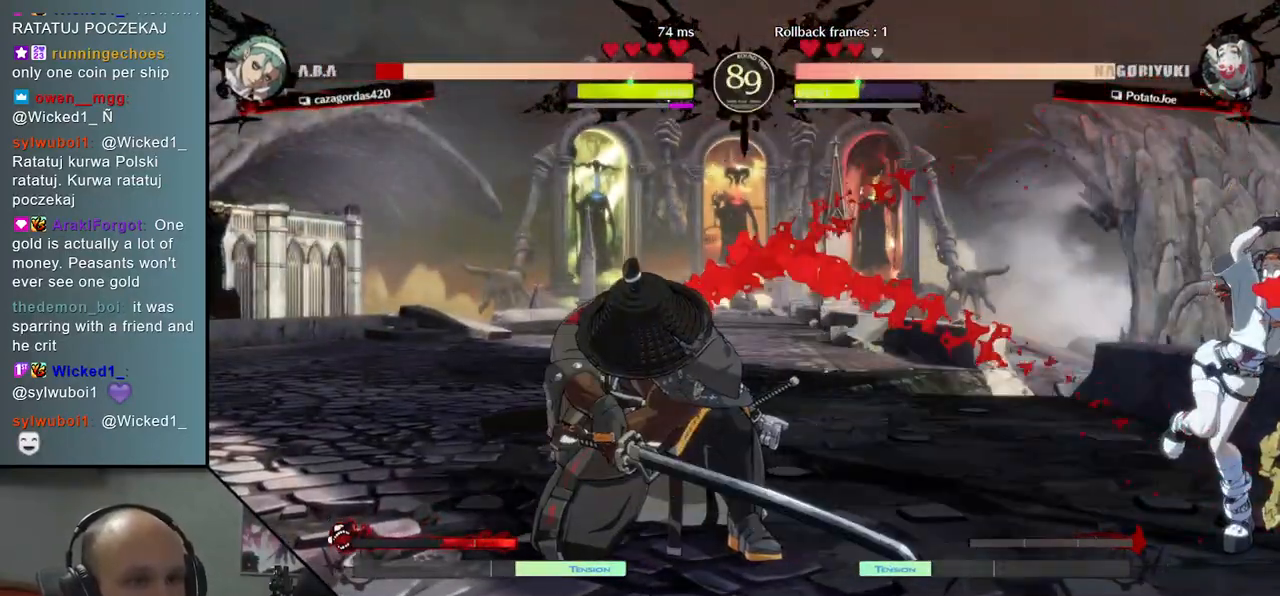
Gameplay with a controller (arcade stick); each line is a JSON object with the inputs held at the frame after it (dt_ms = milliseconds from this image to that frame). "events" lists button and stick changes between this image and that frame as [ms after this image, input, new state], when the widget could be followed in between. Not read: L3 R3.
{"dt_ms": 500, "buttons": [], "left_stick": "down", "events": [[267, "left_stick", "down"], [350, "SQUARE", "down"], [483, "SQUARE", "up"]]}
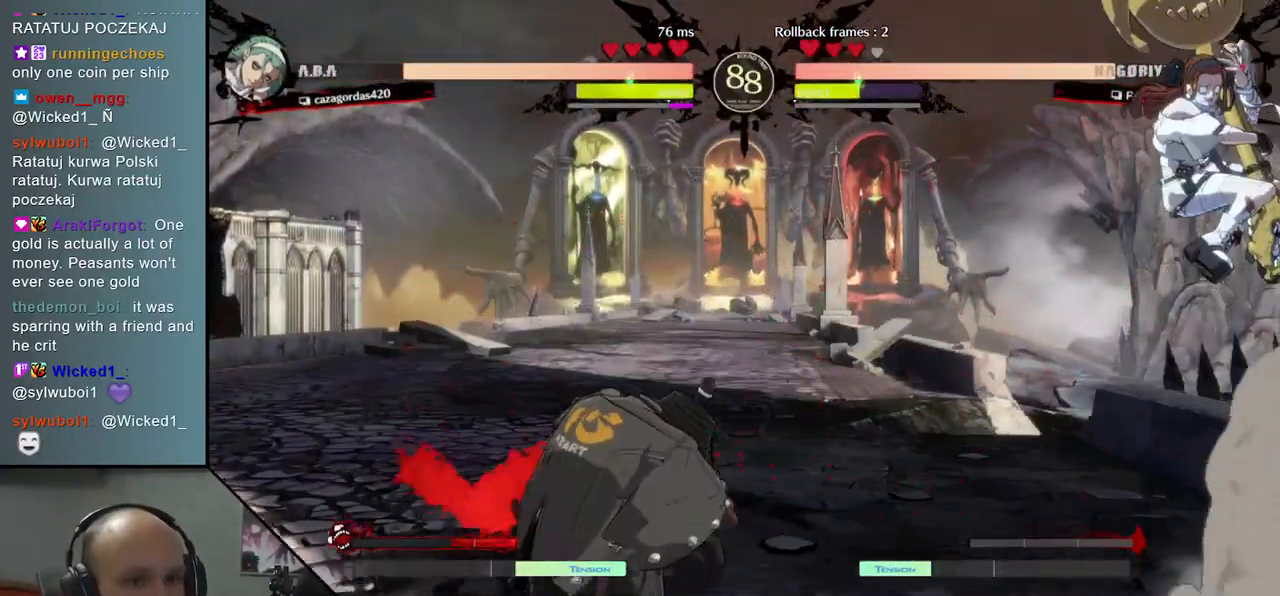
{"dt_ms": 500, "buttons": [], "left_stick": "down", "events": [[100, "SQUARE", "down"], [217, "SQUARE", "up"], [400, "left_stick", "left"], [500, "left_stick", "down"]]}
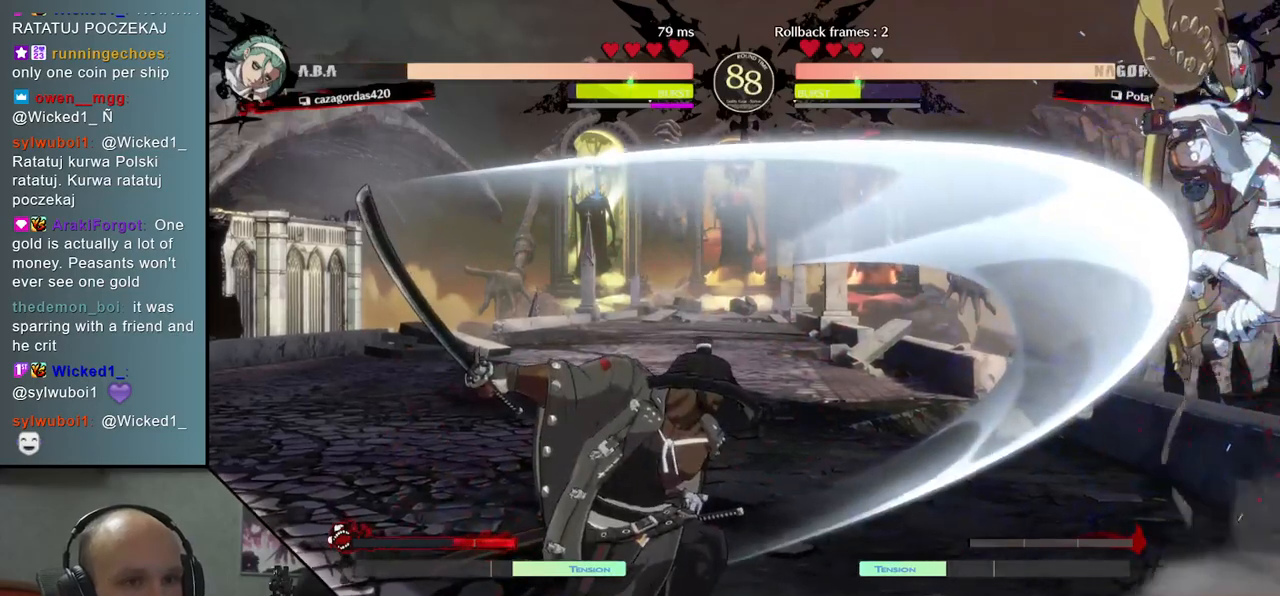
{"dt_ms": 500, "buttons": ["L2"], "left_stick": "down", "events": [[67, "left_stick", "right"], [100, "L2", "down"], [167, "left_stick", "center"], [200, "L2", "up"], [400, "left_stick", "down"], [483, "L2", "down"]]}
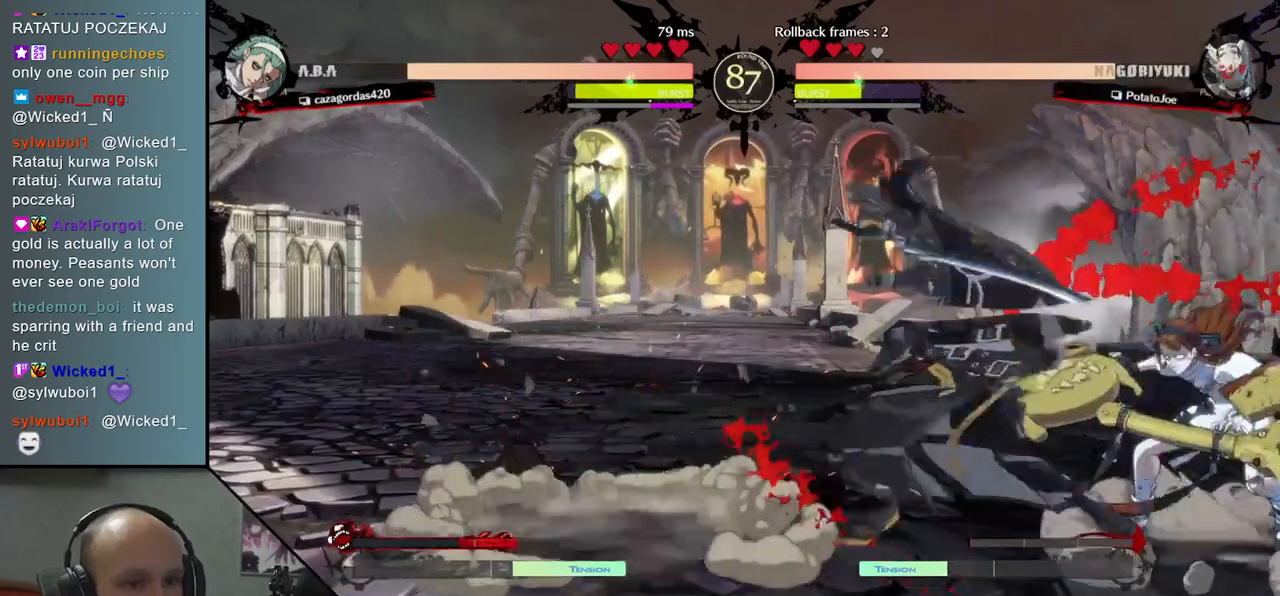
{"dt_ms": 500, "buttons": [], "left_stick": "down", "events": [[33, "L2", "up"], [133, "L2", "down"], [133, "left_stick", "down-right"], [200, "L2", "up"], [250, "L2", "down"], [250, "left_stick", "down"], [333, "L2", "up"]]}
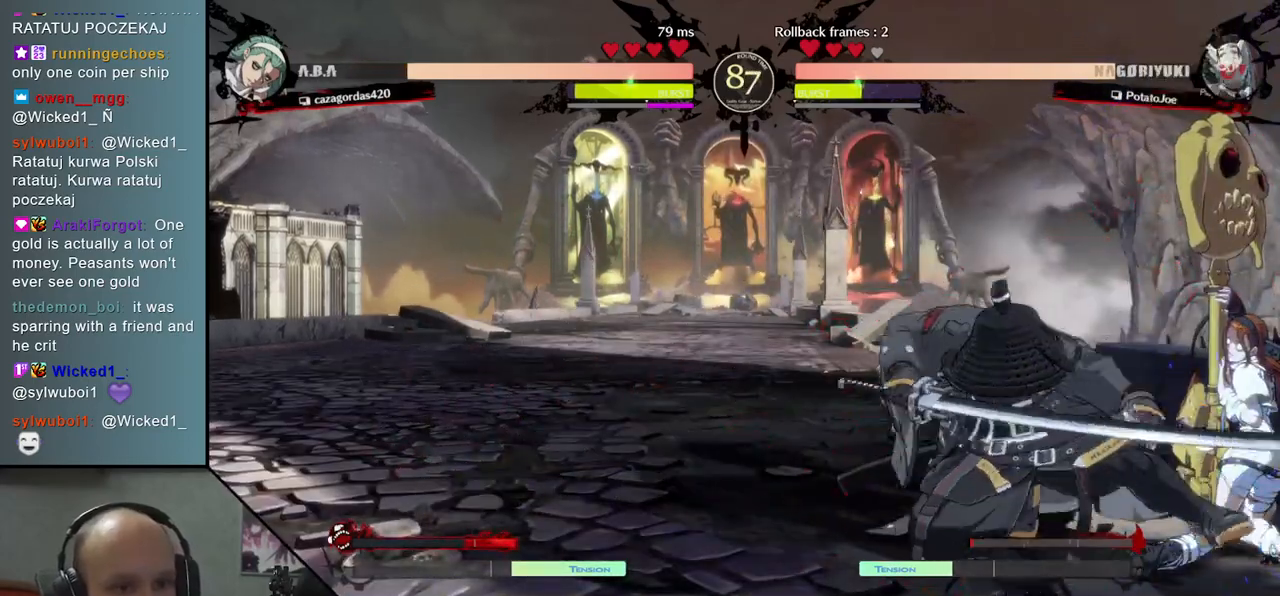
{"dt_ms": 500, "buttons": [], "left_stick": "down-left", "events": [[17, "left_stick", "right"], [83, "left_stick", "down"], [183, "left_stick", "right"], [233, "left_stick", "down"], [367, "R1", "down"], [467, "left_stick", "down-left"], [483, "R1", "up"]]}
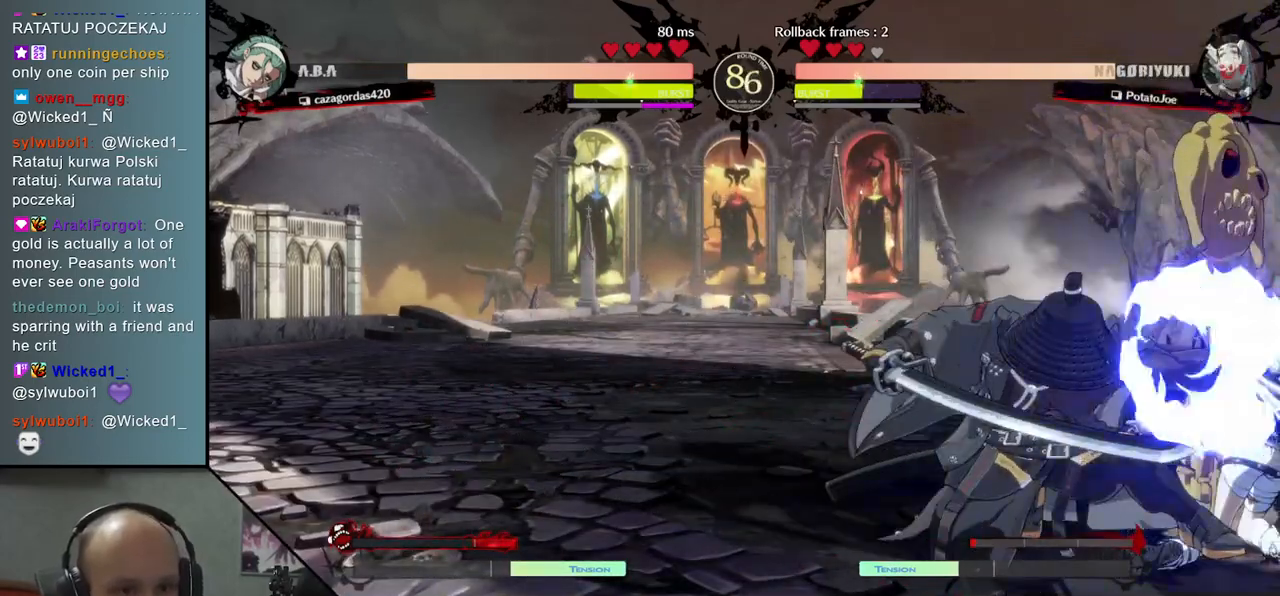
{"dt_ms": 500, "buttons": ["TRIANGLE"], "left_stick": "down", "events": [[417, "TRIANGLE", "down"], [433, "left_stick", "down"]]}
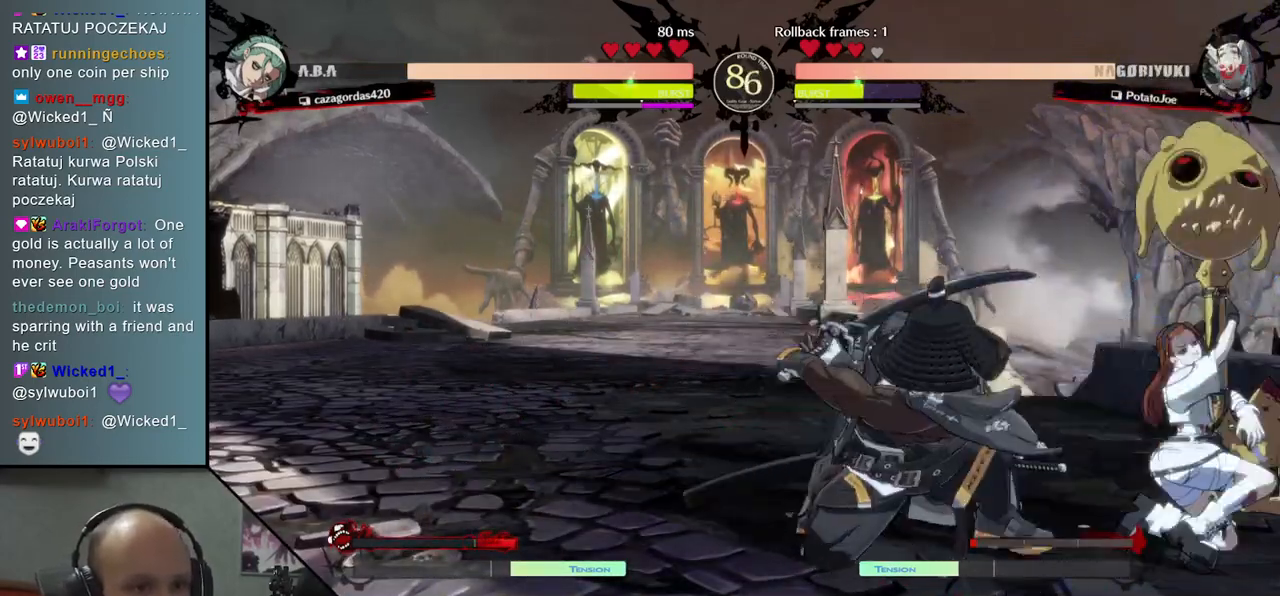
{"dt_ms": 500, "buttons": [], "left_stick": "down-left", "events": [[17, "TRIANGLE", "up"], [300, "SQUARE", "down"], [300, "left_stick", "center"], [417, "SQUARE", "up"], [467, "left_stick", "down-left"]]}
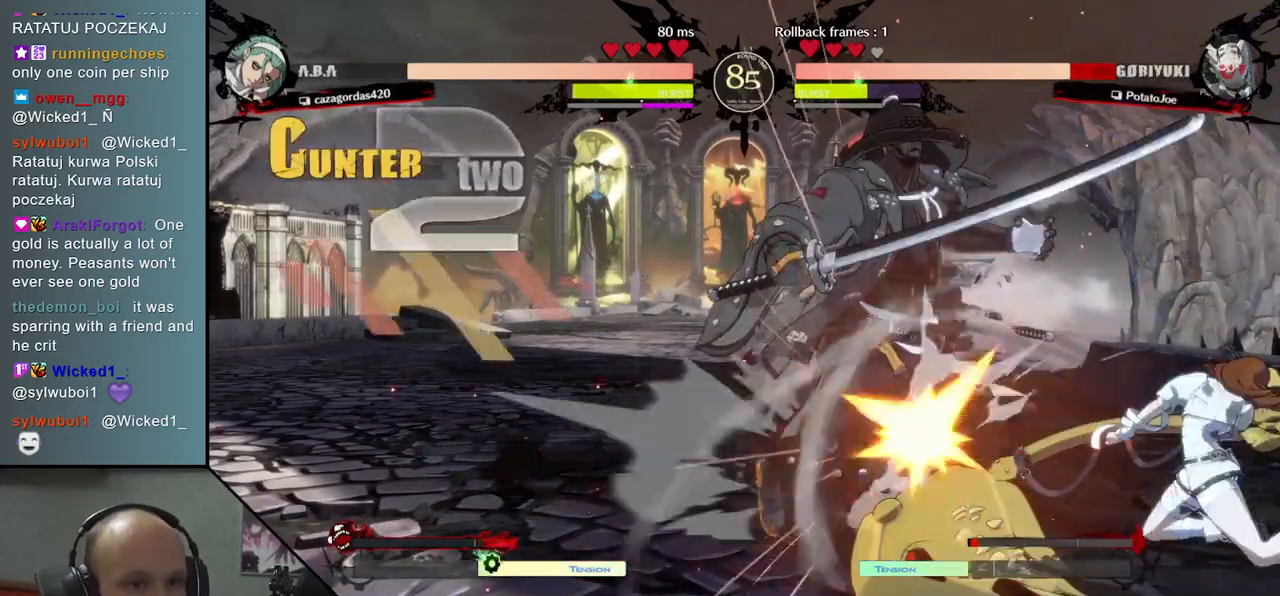
{"dt_ms": 500, "buttons": [], "left_stick": "down-left", "events": []}
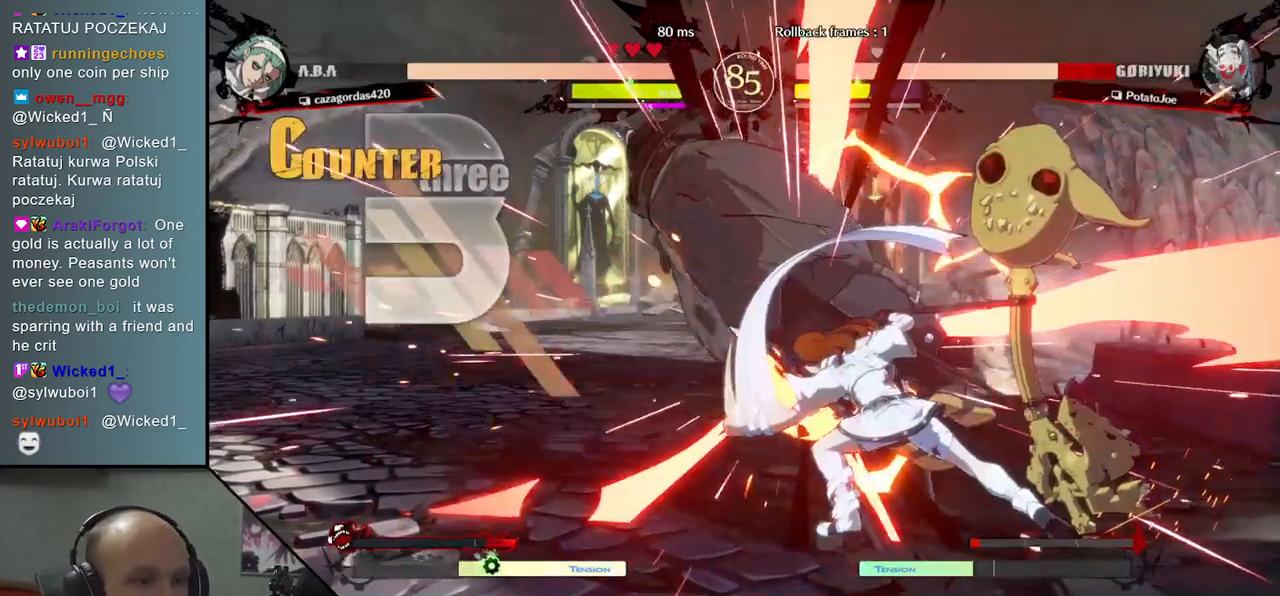
{"dt_ms": 500, "buttons": [], "left_stick": "down-left", "events": []}
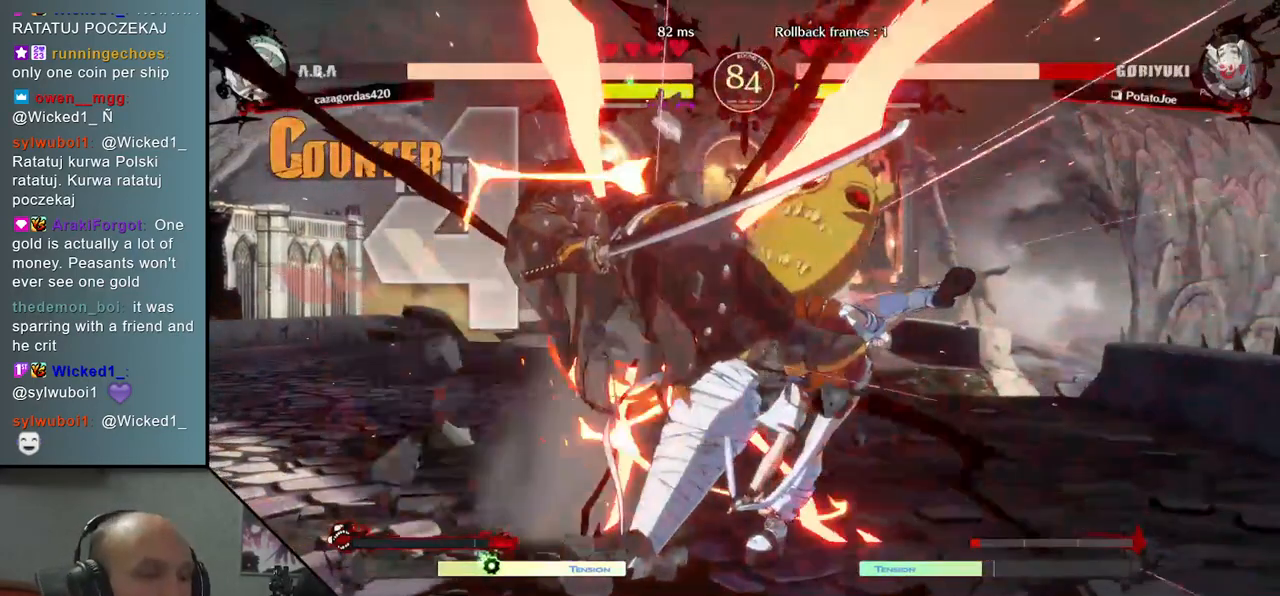
{"dt_ms": 500, "buttons": [], "left_stick": "down-left", "events": []}
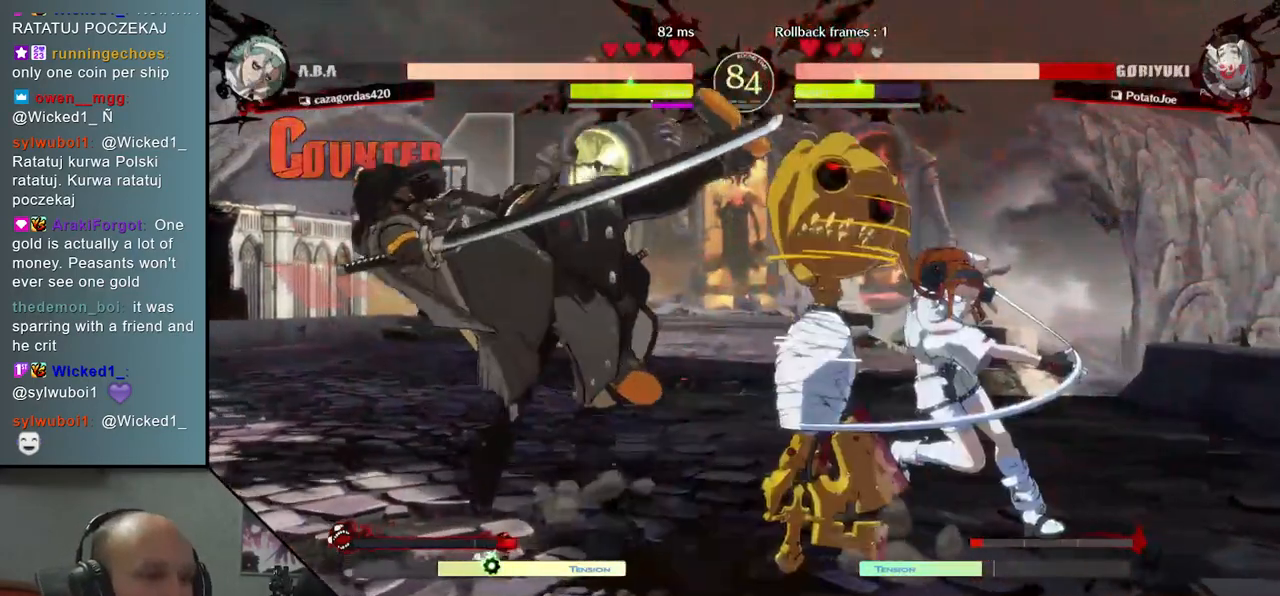
{"dt_ms": 500, "buttons": [], "left_stick": "down", "events": [[333, "left_stick", "down"]]}
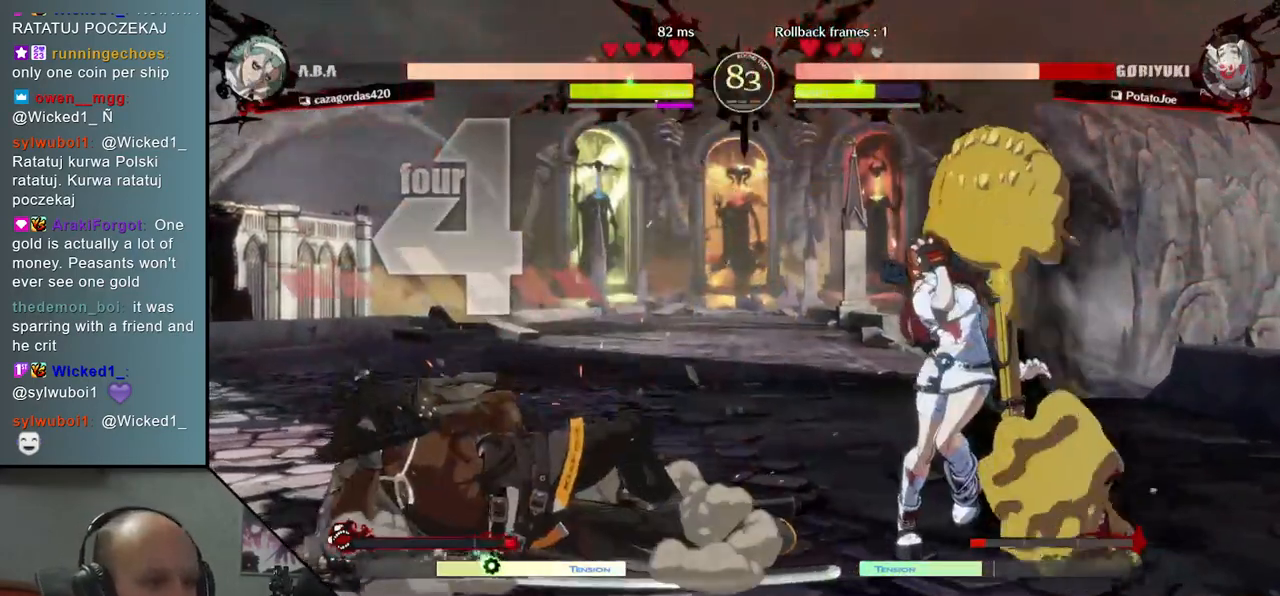
{"dt_ms": 500, "buttons": [], "left_stick": "left", "events": [[150, "CROSS", "down"], [200, "left_stick", "down-left"], [233, "CROSS", "up"], [350, "left_stick", "left"]]}
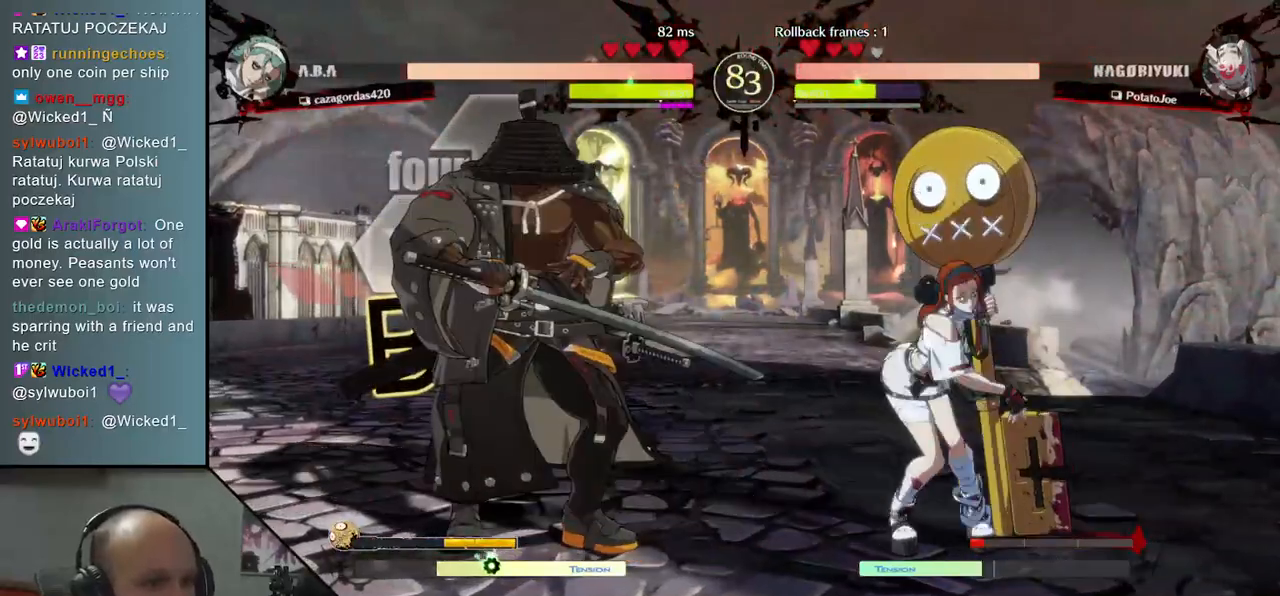
{"dt_ms": 500, "buttons": [], "left_stick": "left", "events": []}
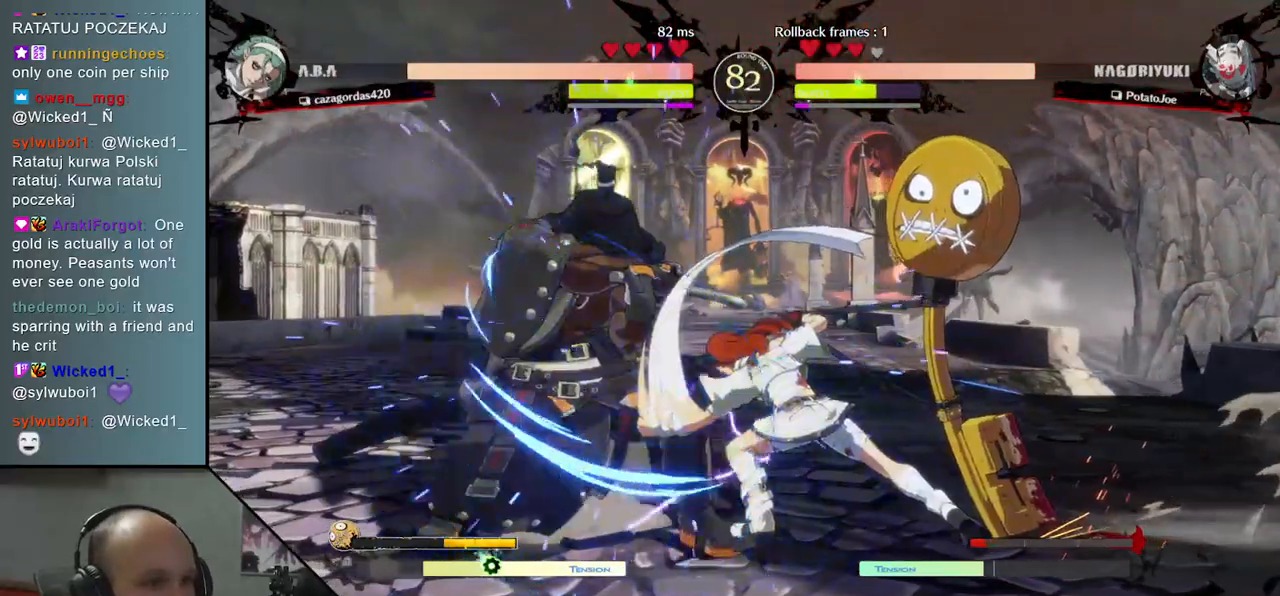
{"dt_ms": 500, "buttons": [], "left_stick": "down-left", "events": [[33, "left_stick", "down-left"]]}
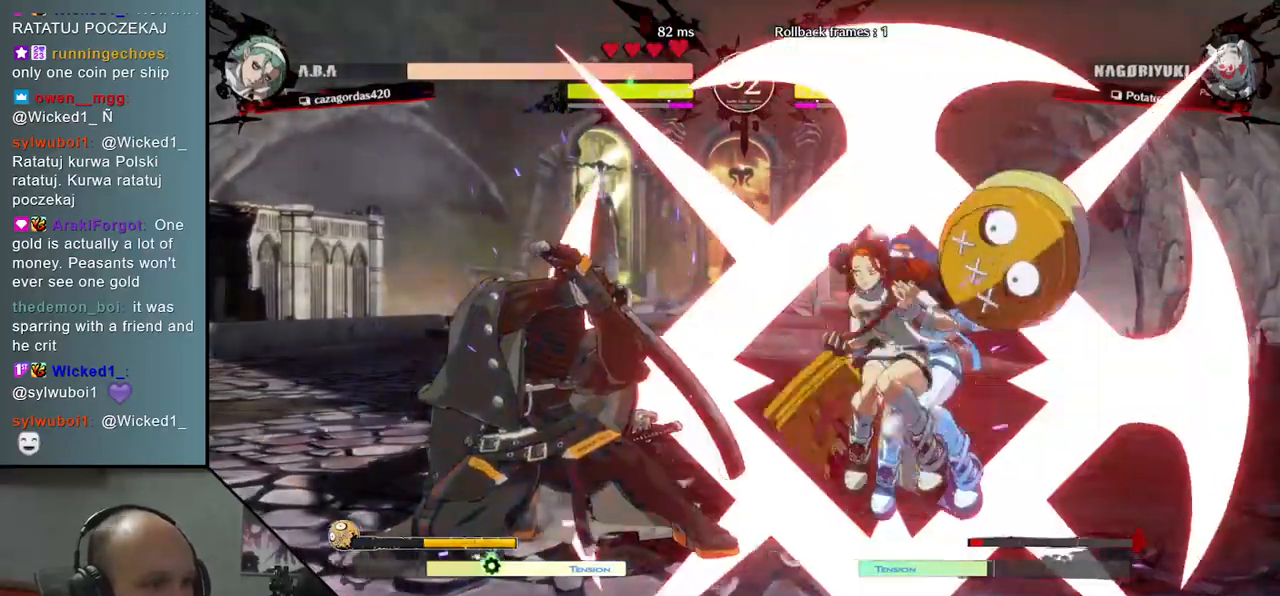
{"dt_ms": 500, "buttons": [], "left_stick": "down-left", "events": []}
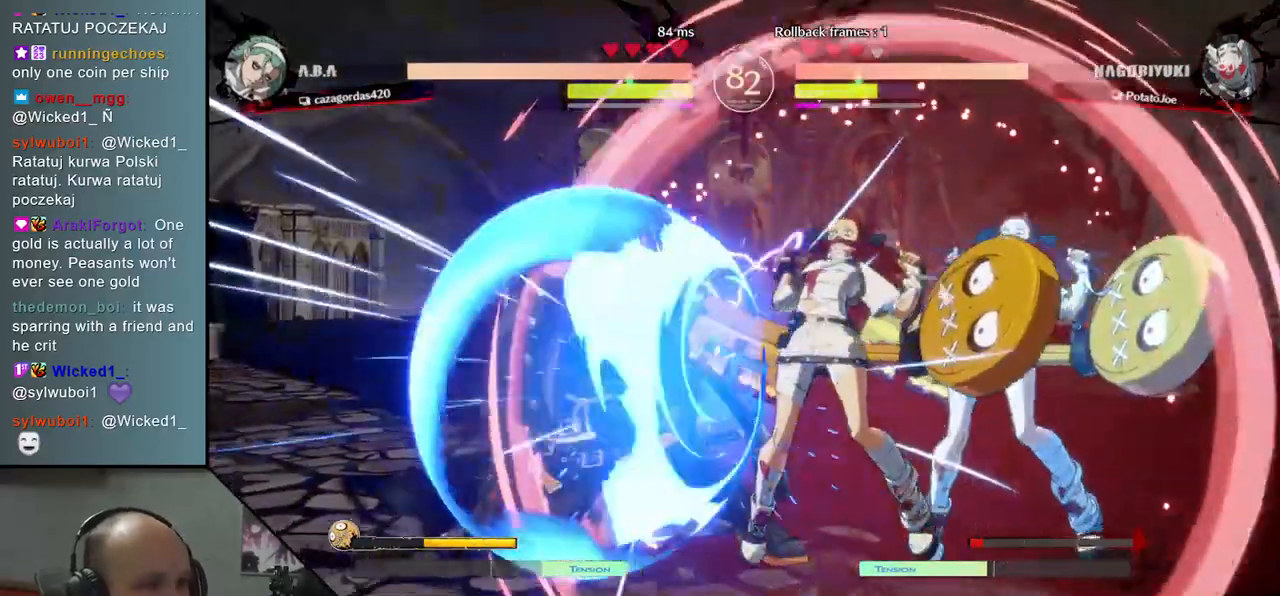
{"dt_ms": 500, "buttons": [], "left_stick": "down-left", "events": []}
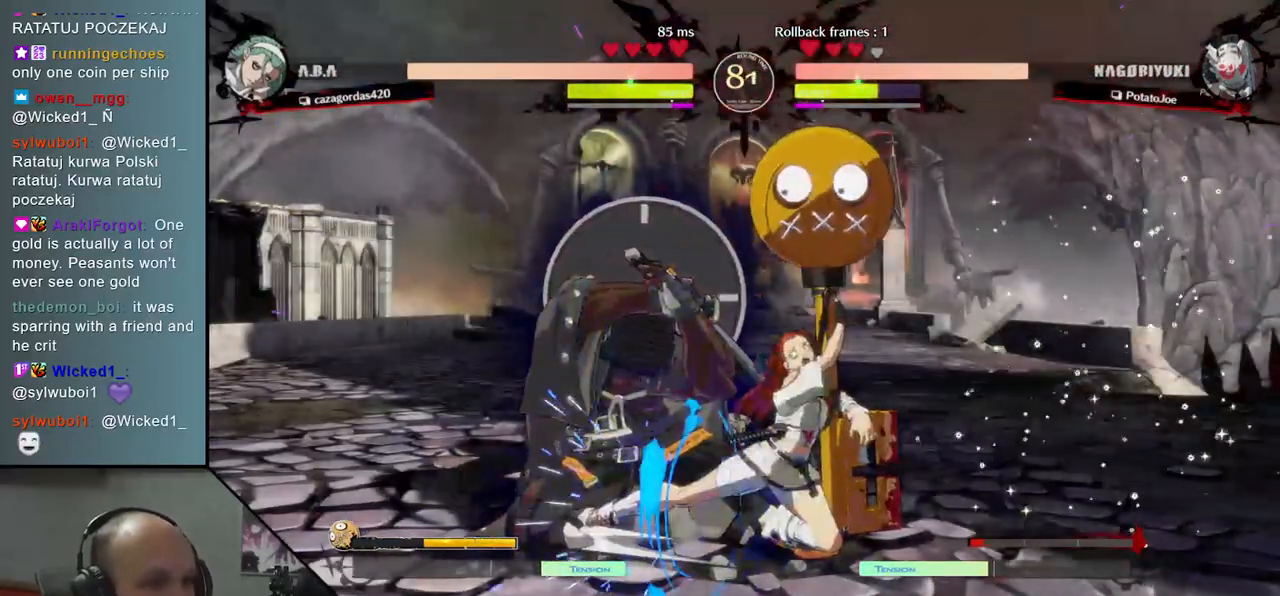
{"dt_ms": 1000, "buttons": [], "left_stick": "down-left", "events": [[350, "R2", "down"], [350, "SQUARE", "down"], [367, "TRIANGLE", "down"], [383, "R1", "down"], [533, "TRIANGLE", "up"], [550, "R1", "up"], [567, "R2", "up"], [567, "SQUARE", "up"]]}
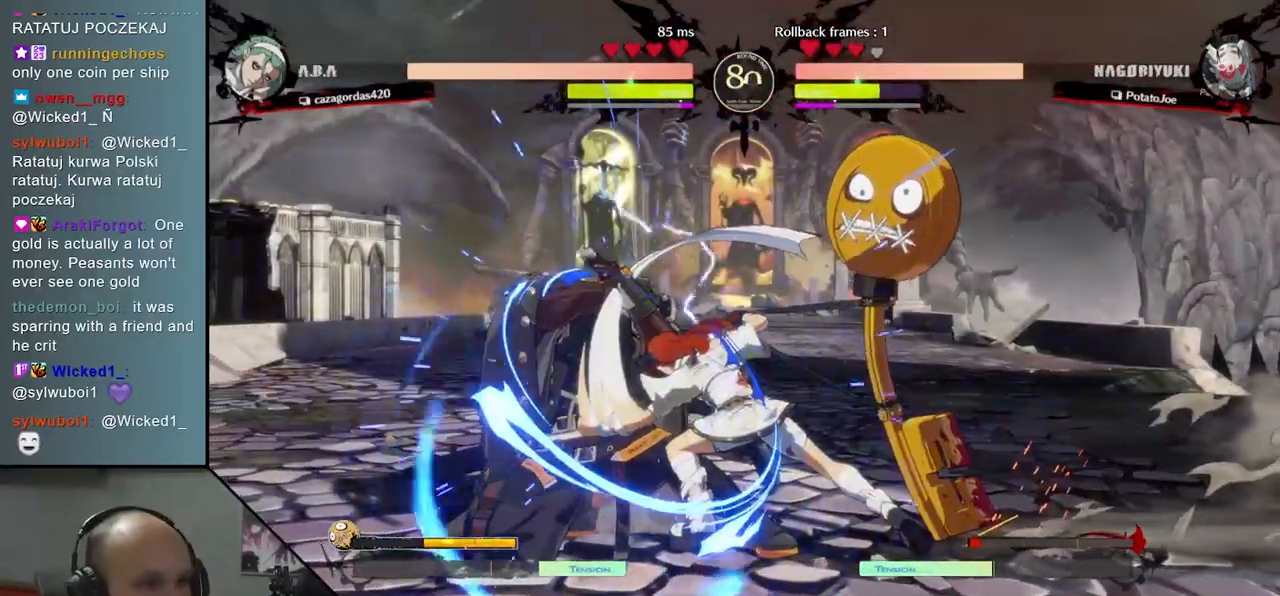
{"dt_ms": 500, "buttons": [], "left_stick": "down-left", "events": []}
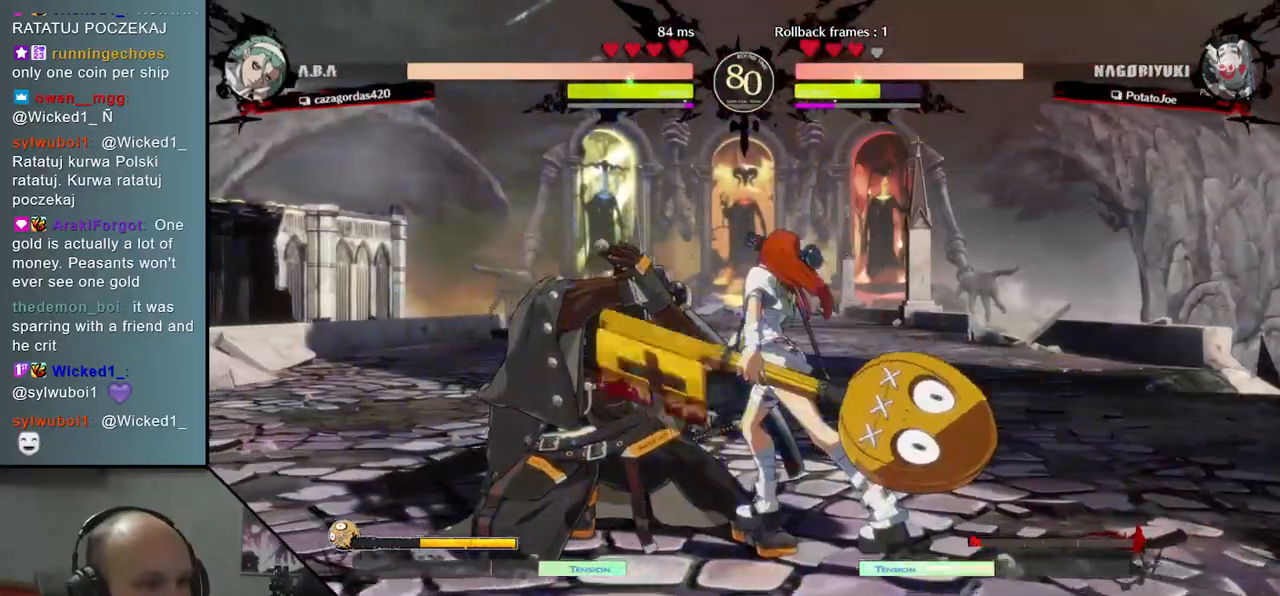
{"dt_ms": 500, "buttons": [], "left_stick": "down-left", "events": []}
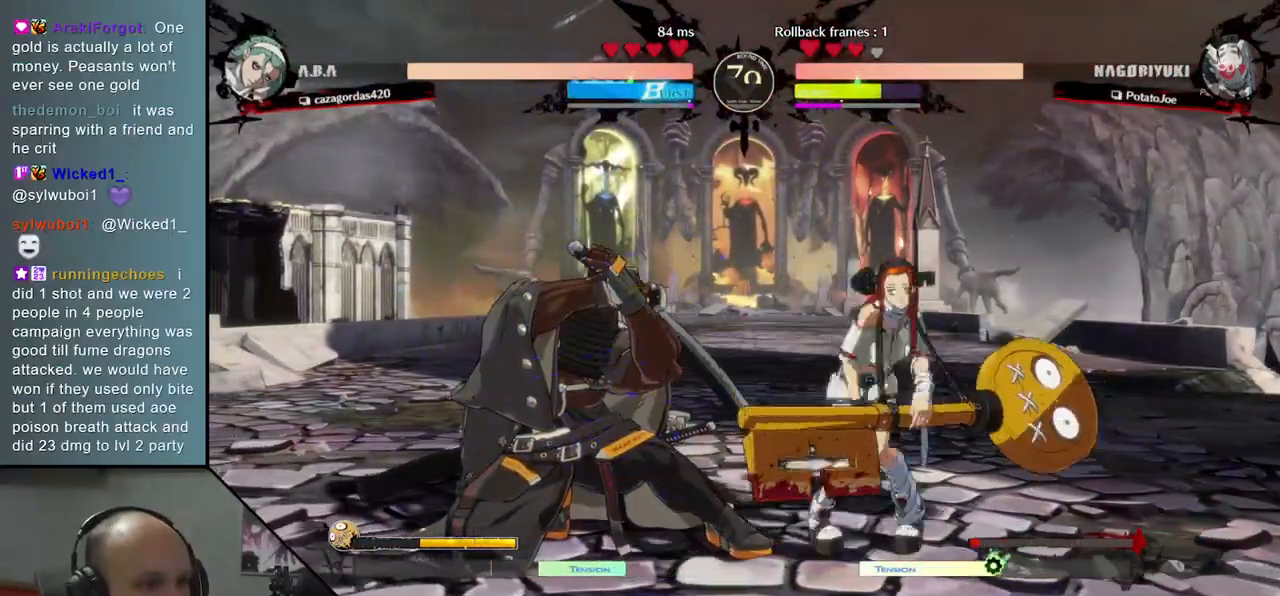
{"dt_ms": 500, "buttons": [], "left_stick": "down-left", "events": []}
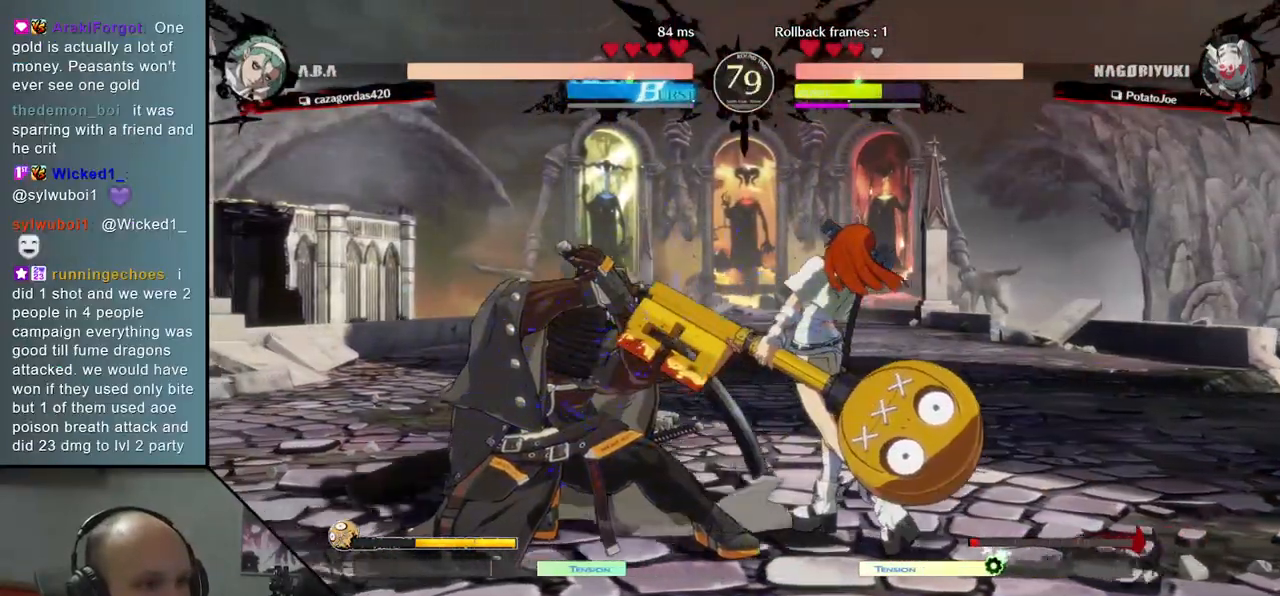
{"dt_ms": 500, "buttons": [], "left_stick": "down-left", "events": []}
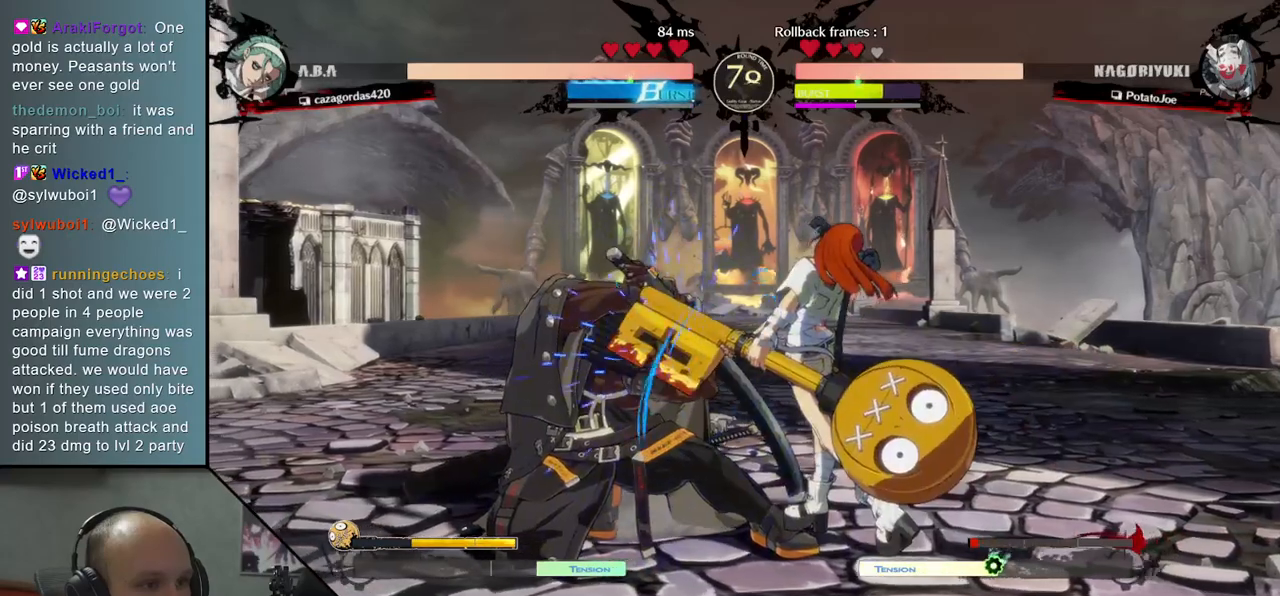
{"dt_ms": 500, "buttons": [], "left_stick": "down-left", "events": []}
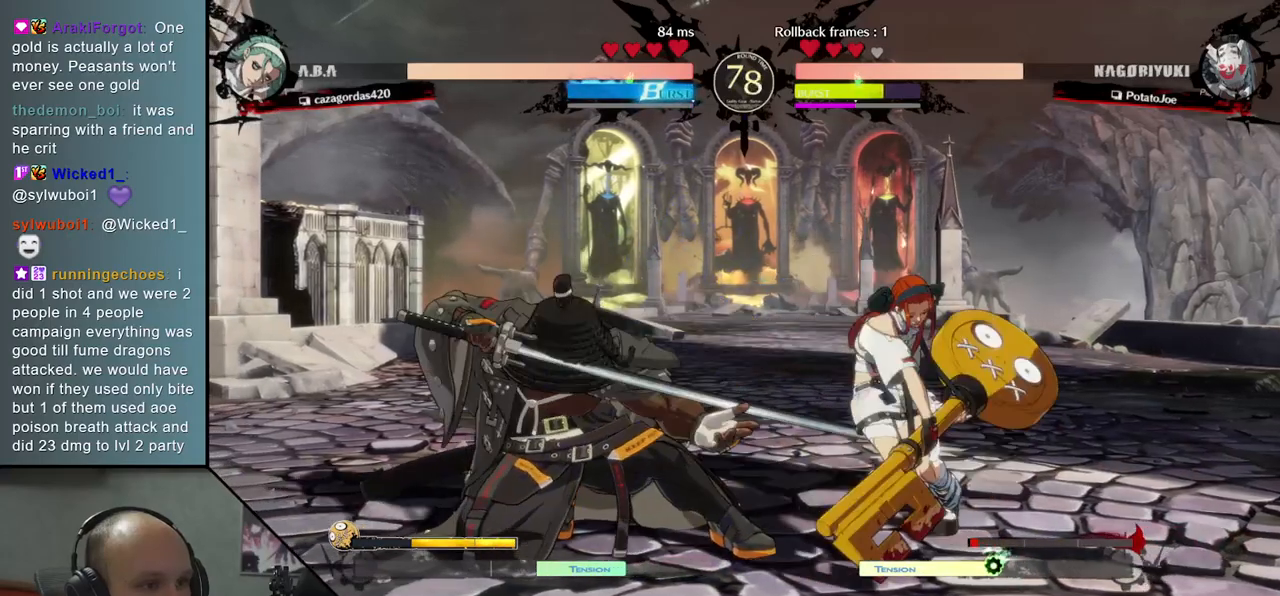
{"dt_ms": 500, "buttons": [], "left_stick": "center", "events": [[417, "L2", "down"], [483, "L2", "up"], [483, "left_stick", "center"]]}
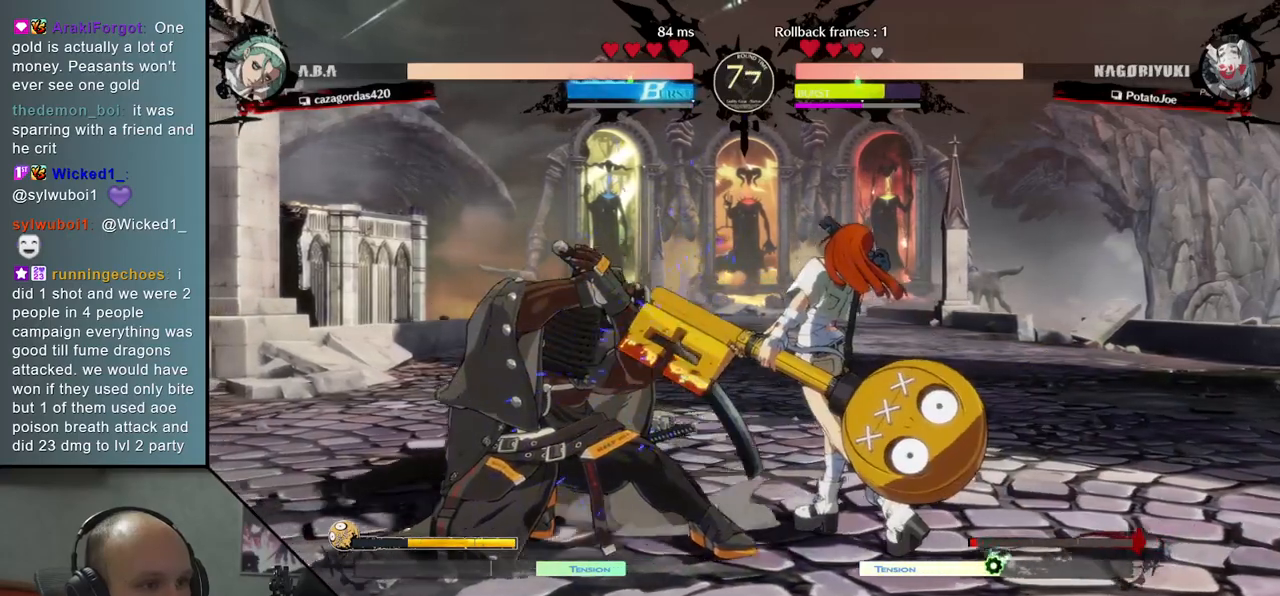
{"dt_ms": 500, "buttons": ["TRIANGLE"], "left_stick": "center", "events": [[67, "L2", "down"], [117, "L2", "up"], [167, "L2", "down"], [250, "L2", "up"], [283, "L2", "down"], [367, "L2", "up"], [450, "TRIANGLE", "down"]]}
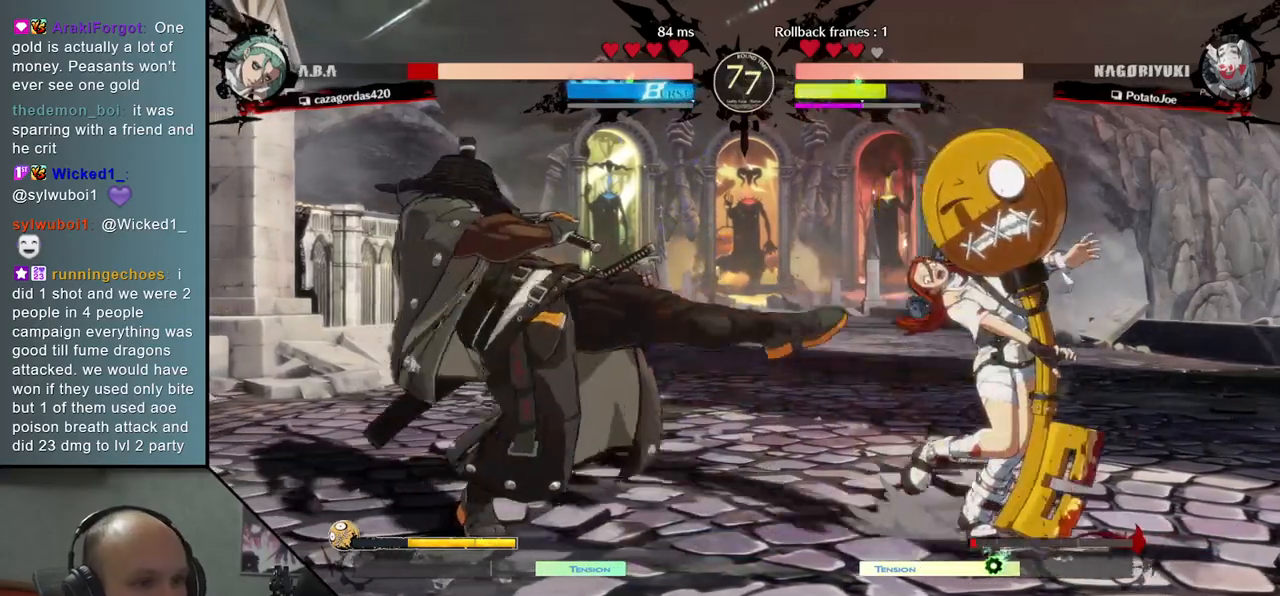
{"dt_ms": 500, "buttons": [], "left_stick": "center", "events": [[50, "TRIANGLE", "up"], [133, "TRIANGLE", "down"], [233, "TRIANGLE", "up"], [317, "TRIANGLE", "down"], [433, "TRIANGLE", "up"]]}
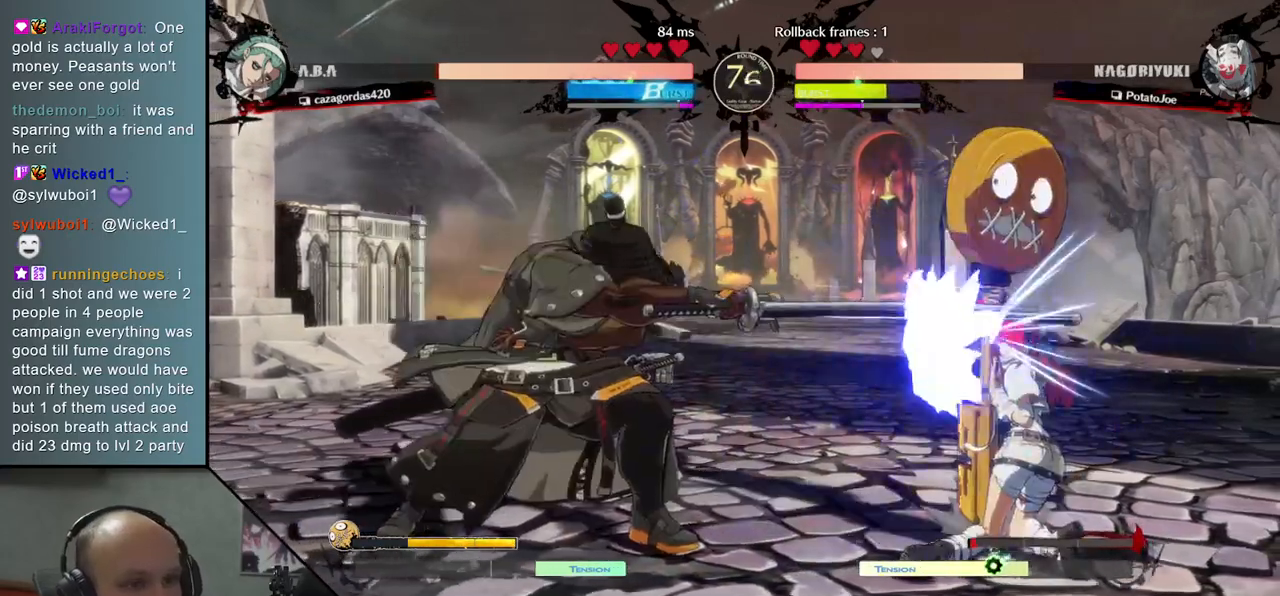
{"dt_ms": 500, "buttons": [], "left_stick": "down-left", "events": [[17, "TRIANGLE", "down"], [117, "TRIANGLE", "up"], [233, "TRIANGLE", "down"], [333, "TRIANGLE", "up"], [433, "left_stick", "down-left"]]}
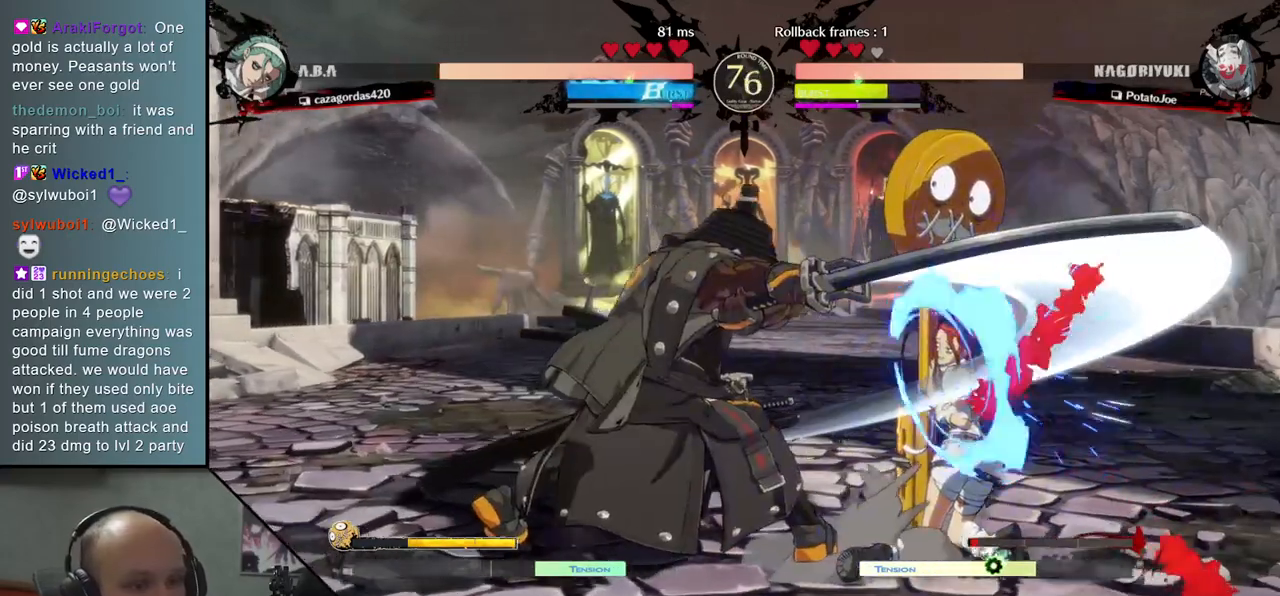
{"dt_ms": 500, "buttons": ["R1"], "left_stick": "down", "events": [[33, "left_stick", "down-right"], [117, "left_stick", "down-left"], [200, "left_stick", "right"], [267, "left_stick", "down"], [433, "R1", "down"]]}
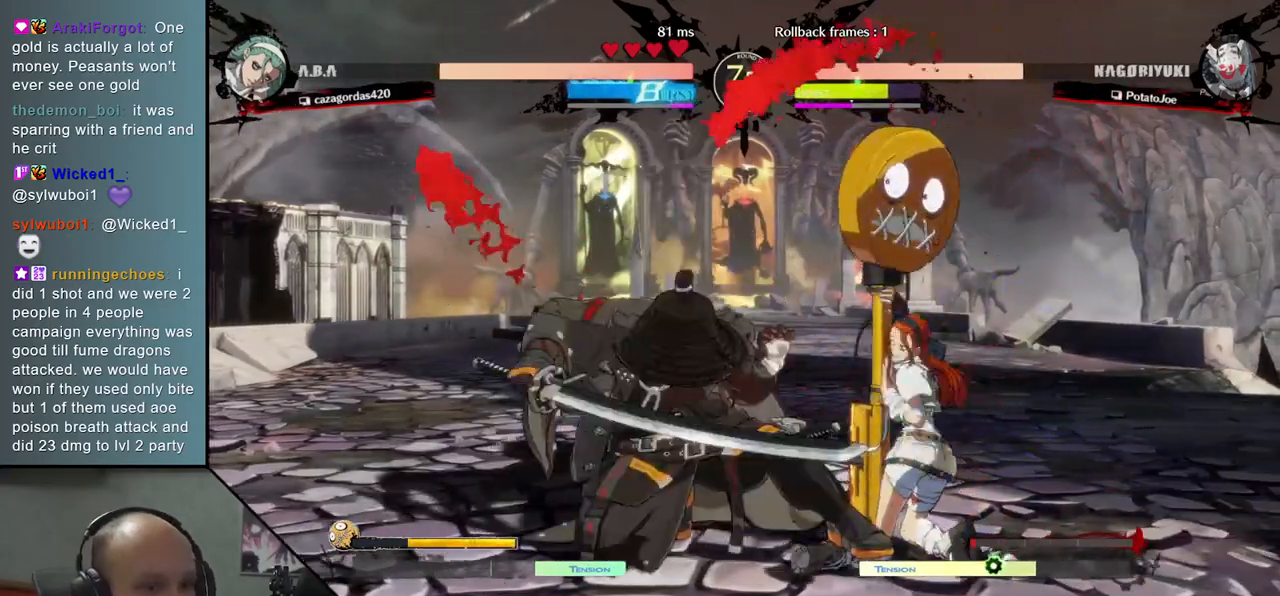
{"dt_ms": 500, "buttons": [], "left_stick": "down", "events": [[67, "R1", "up"], [100, "left_stick", "down-left"], [250, "left_stick", "down"], [350, "TRIANGLE", "down"], [450, "TRIANGLE", "up"]]}
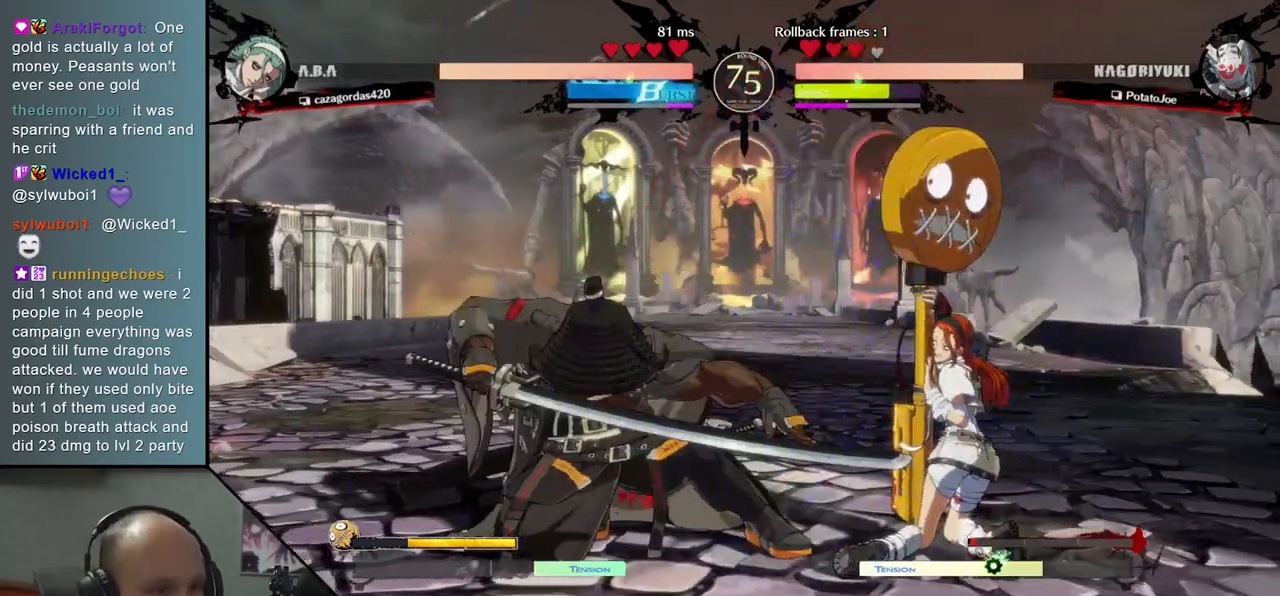
{"dt_ms": 500, "buttons": [], "left_stick": "down", "events": [[183, "SQUARE", "down"], [350, "SQUARE", "up"]]}
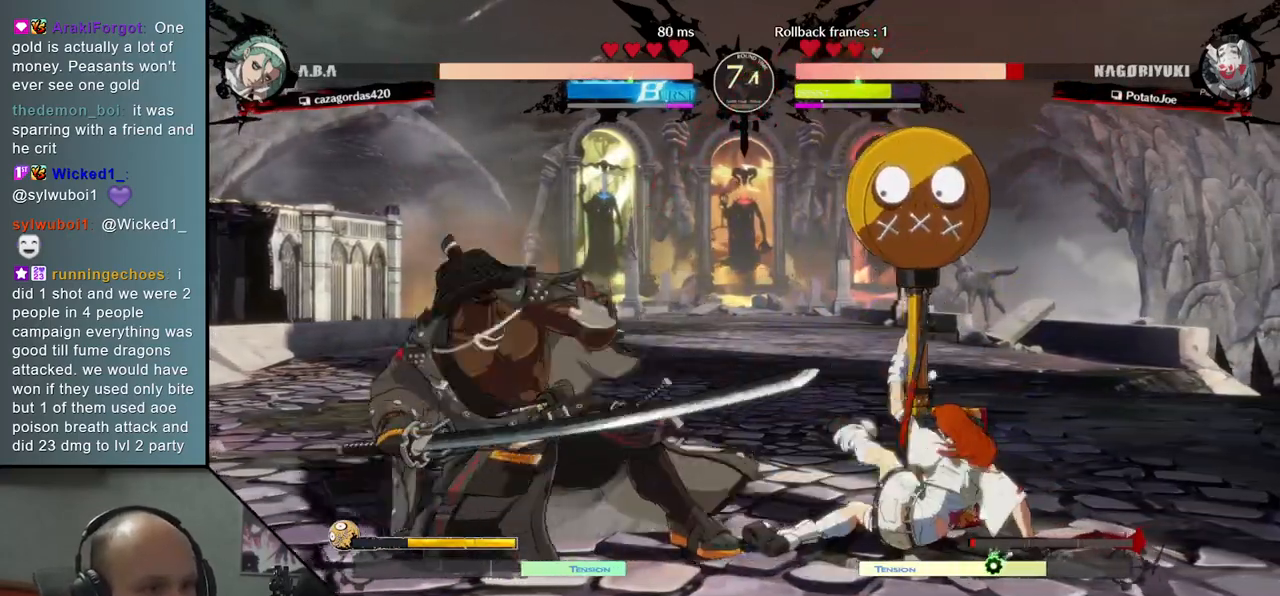
{"dt_ms": 500, "buttons": [], "left_stick": "down-left", "events": [[483, "left_stick", "down-left"]]}
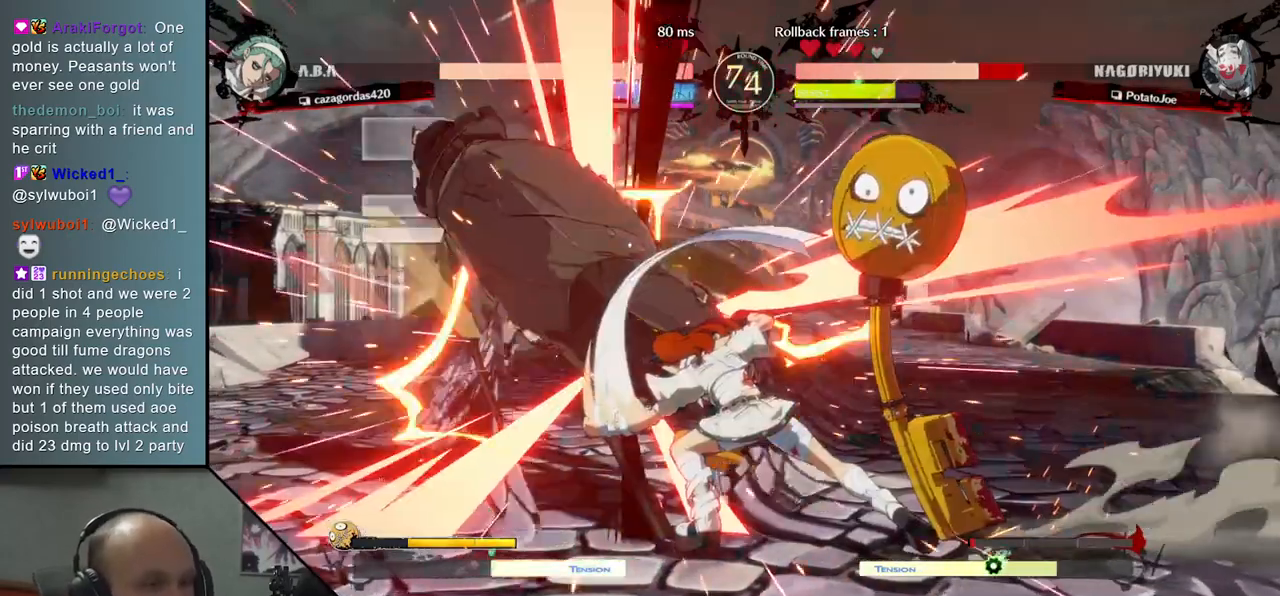
{"dt_ms": 500, "buttons": [], "left_stick": "down-left", "events": []}